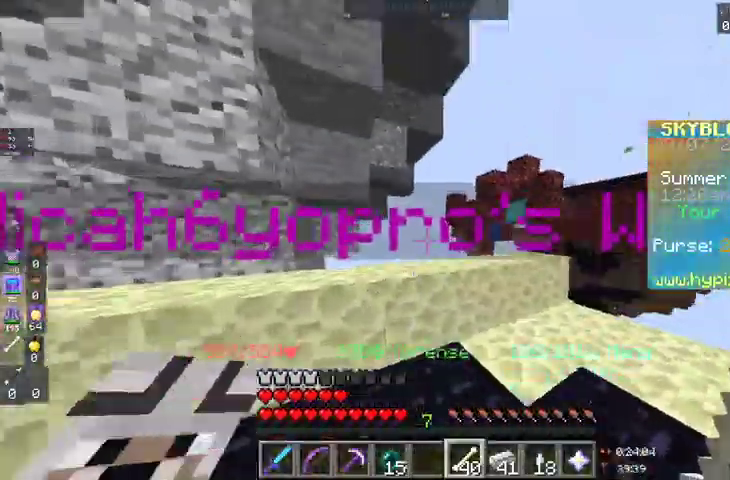
Gameplay with keyboard and mouse; each line is a JSON object with the keys and mouse buttons held at the frame after it. "events" lists presses ("down") and releases ("up") of "a", "d", "s", "space", "w", "mouse_left" and "mouse_right" between this image and that frame as [ms after this image, input, new state], when the widget could be followed in between. "mouse_left", "mouse_right" = the "left", "right" buttons of the "mouse" list. No other keys are recorded. Fast repeated clicks can show as one long hold. Mouse movement is not recorded.
{"keys": ["a", "space", "w"], "mouse": ["left"]}
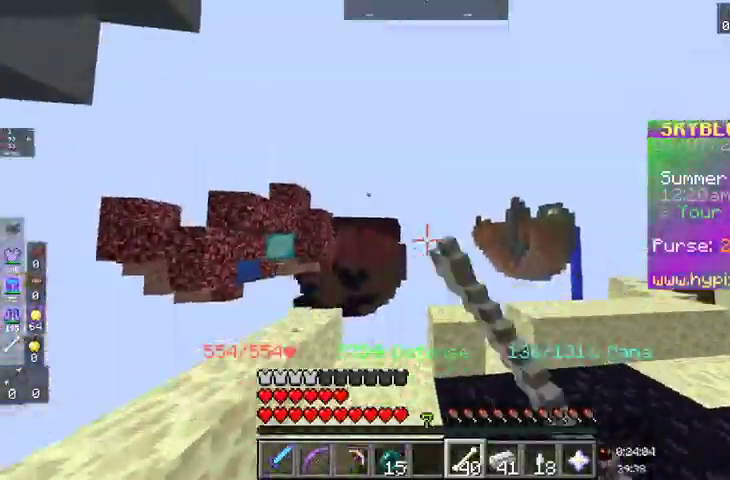
{"keys": ["a", "w"], "mouse": [], "events": [[100, "a", "up"], [200, "a", "down"], [200, "space", "up"], [400, "mouse_left", "up"]]}
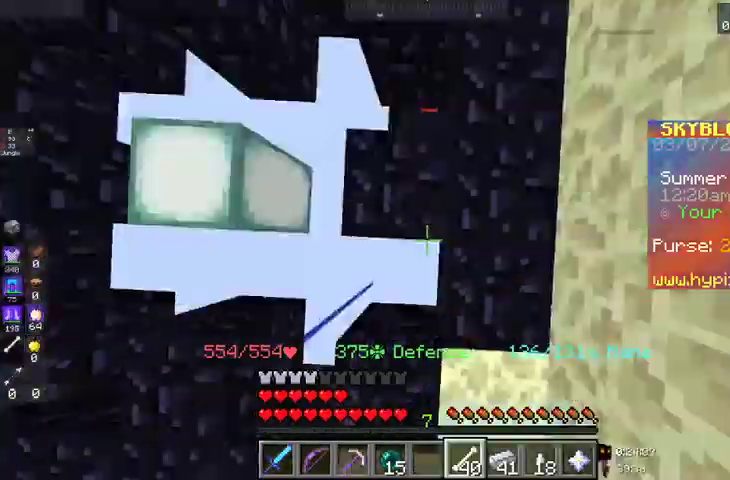
{"keys": [], "mouse": [], "events": [[33, "a", "up"], [33, "w", "up"]]}
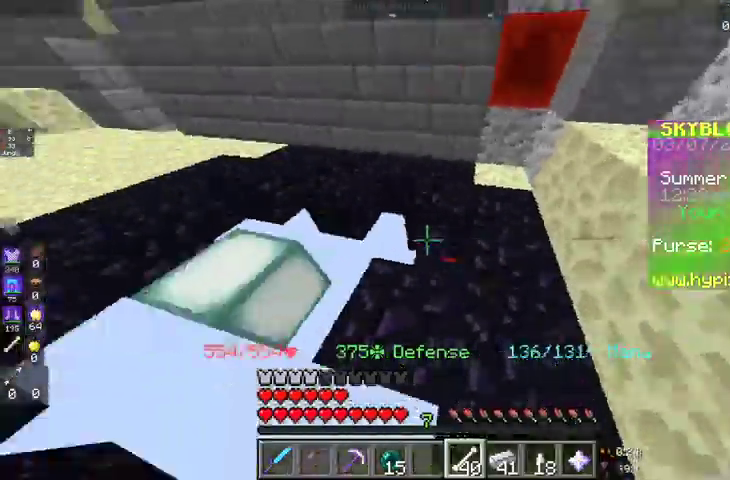
{"keys": [], "mouse": [], "events": [[167, "space", "down"], [433, "space", "up"]]}
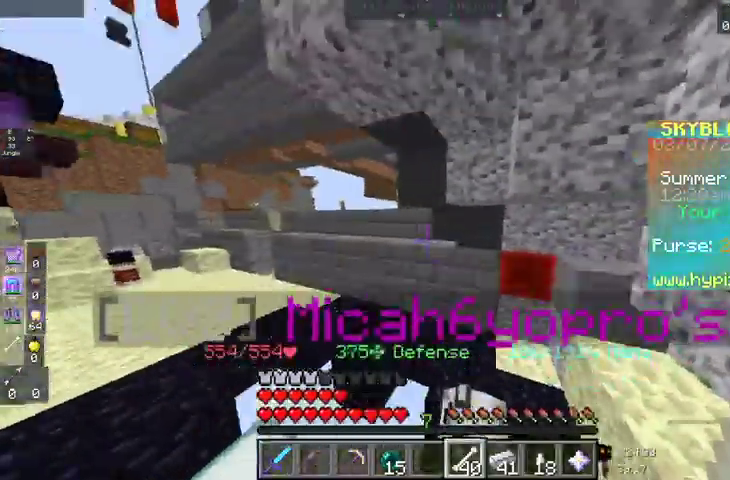
{"keys": [], "mouse": ["left"], "events": [[33, "s", "down"], [267, "mouse_left", "down"], [267, "s", "up"]]}
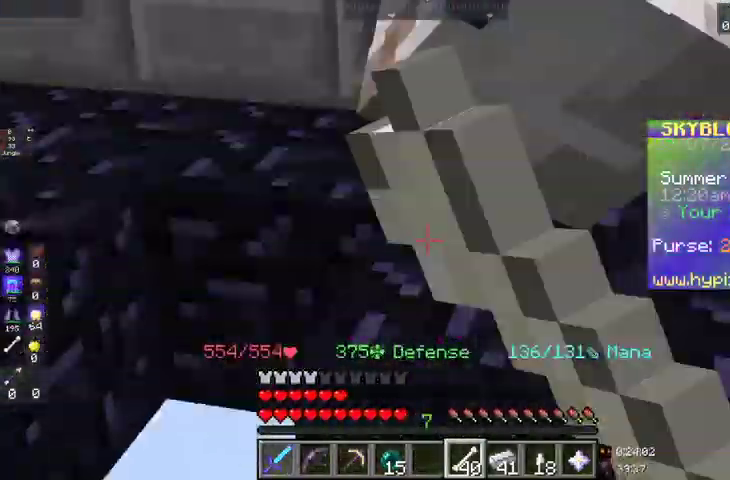
{"keys": ["d"], "mouse": [], "events": [[33, "mouse_left", "up"], [500, "d", "down"]]}
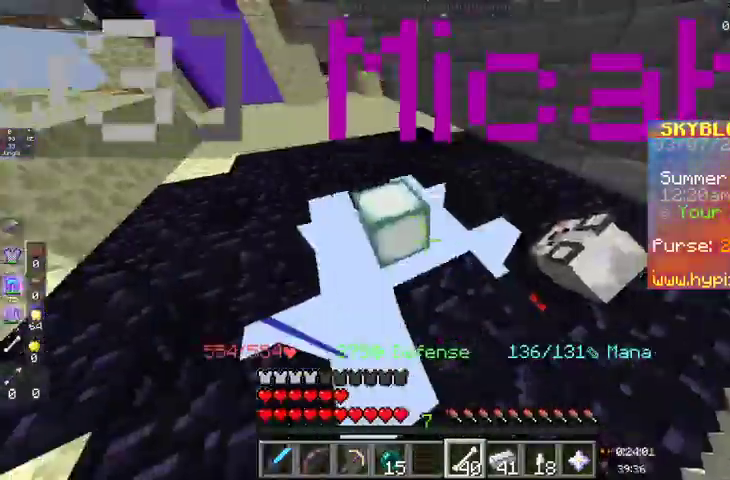
{"keys": ["w"], "mouse": [], "events": [[200, "d", "up"], [400, "w", "down"]]}
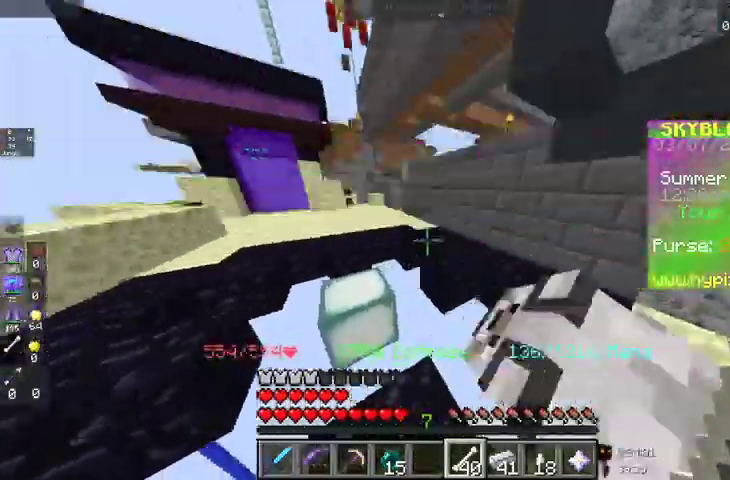
{"keys": ["w"], "mouse": [], "events": [[67, "space", "down"], [233, "d", "down"], [400, "space", "up"], [500, "d", "up"]]}
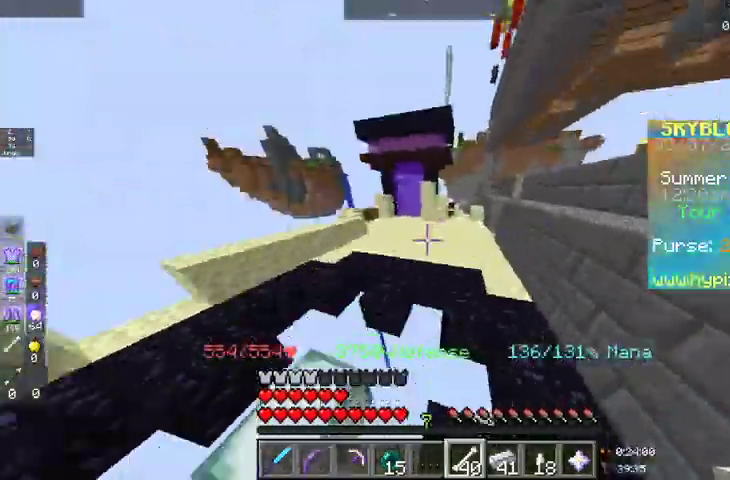
{"keys": ["w"], "mouse": [], "events": [[67, "space", "down"], [300, "space", "up"]]}
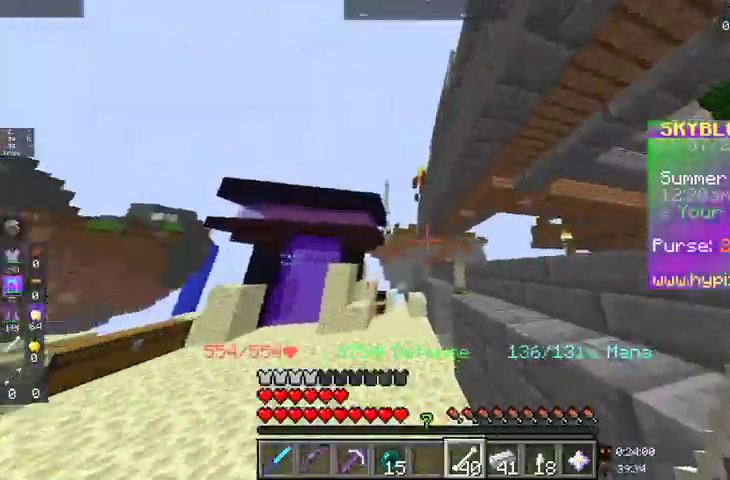
{"keys": ["a", "w"], "mouse": [], "events": [[33, "space", "down"], [233, "a", "down"], [267, "space", "up"]]}
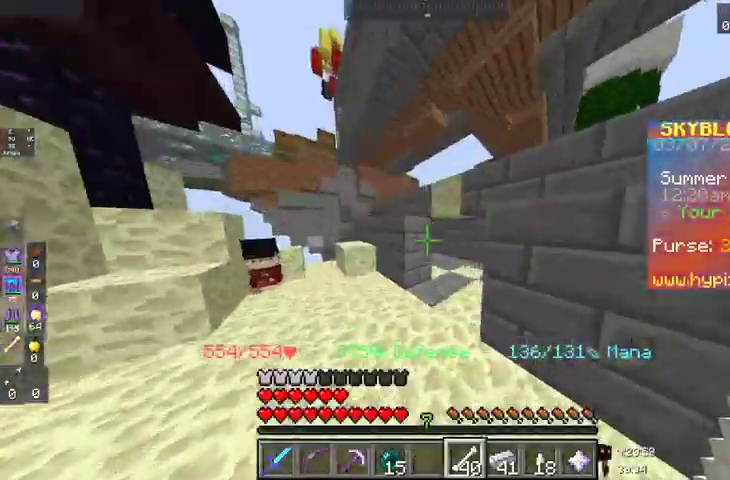
{"keys": ["w"], "mouse": [], "events": [[133, "a", "up"], [233, "a", "down"], [400, "a", "up"]]}
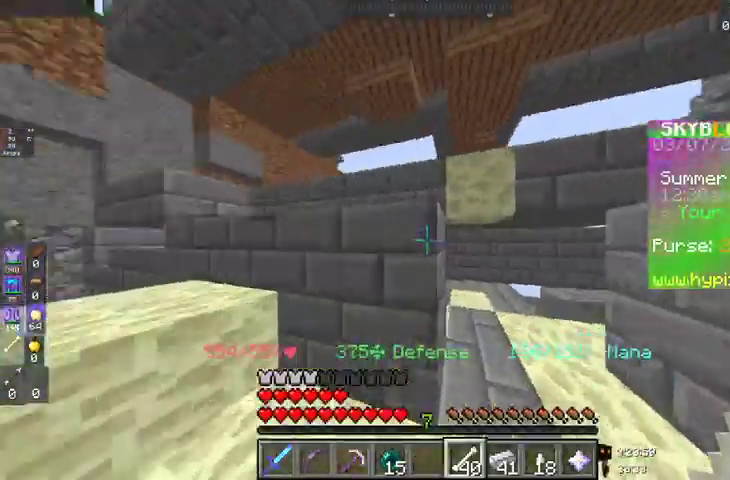
{"keys": ["w"], "mouse": [], "events": [[200, "d", "down"], [500, "d", "up"]]}
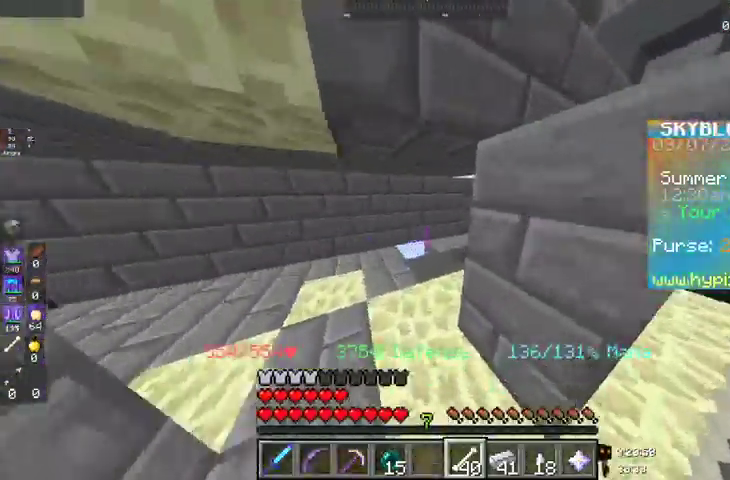
{"keys": ["w"], "mouse": [], "events": [[200, "a", "down"], [400, "a", "up"]]}
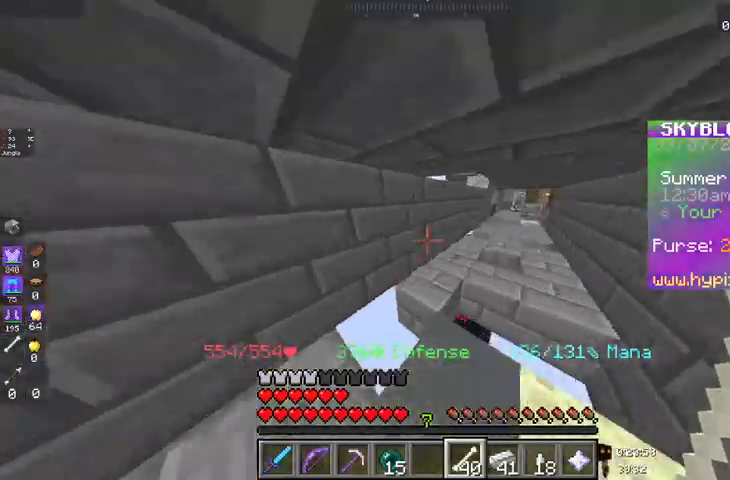
{"keys": ["w"], "mouse": [], "events": []}
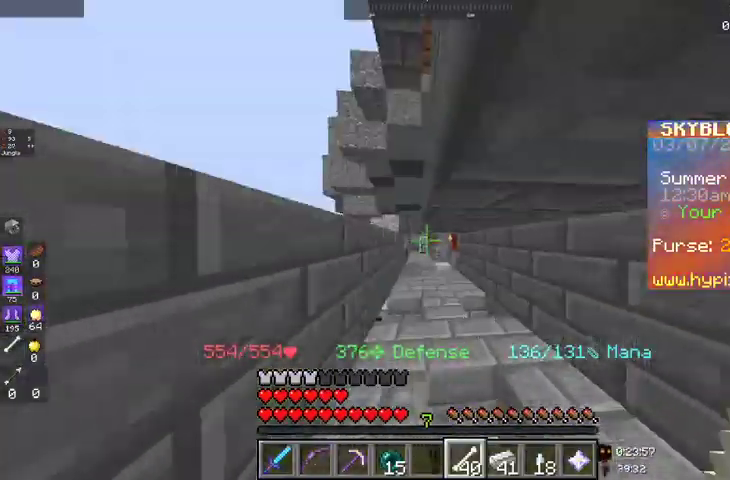
{"keys": ["w"], "mouse": [], "events": []}
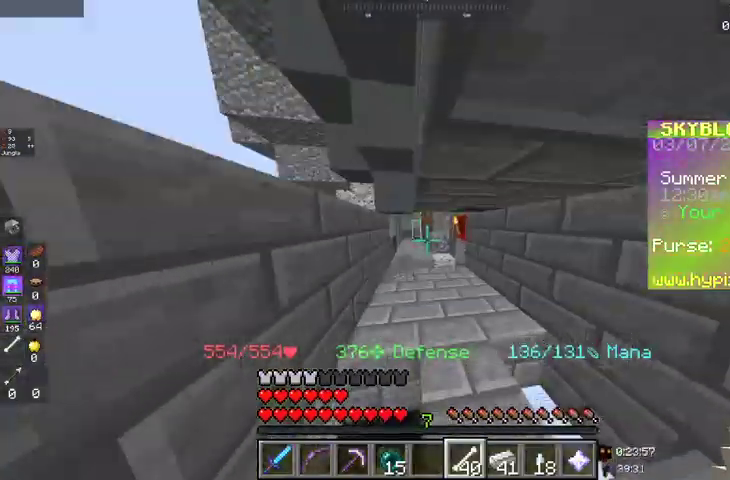
{"keys": ["w"], "mouse": [], "events": []}
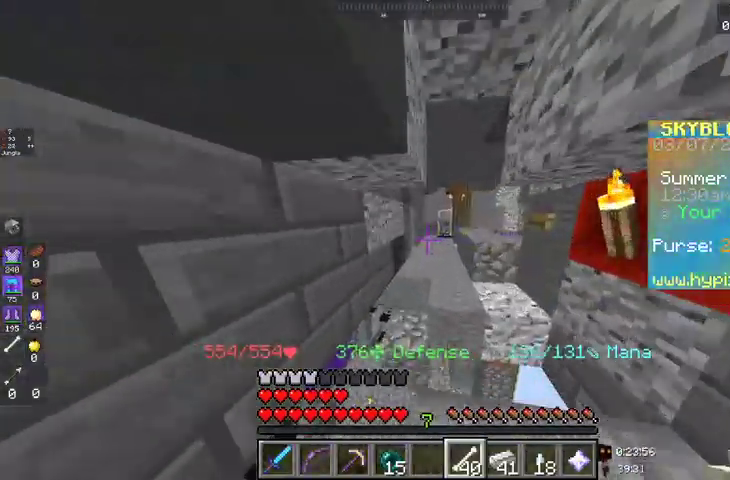
{"keys": ["space", "w"], "mouse": [], "events": [[200, "space", "down"]]}
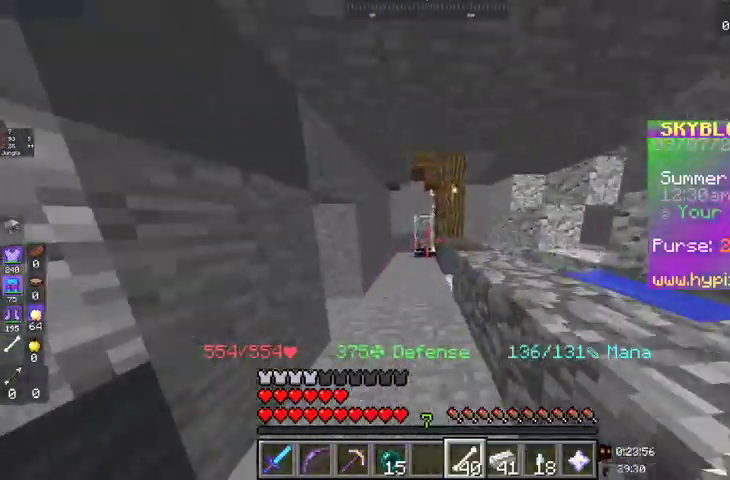
{"keys": ["space", "w"], "mouse": [], "events": []}
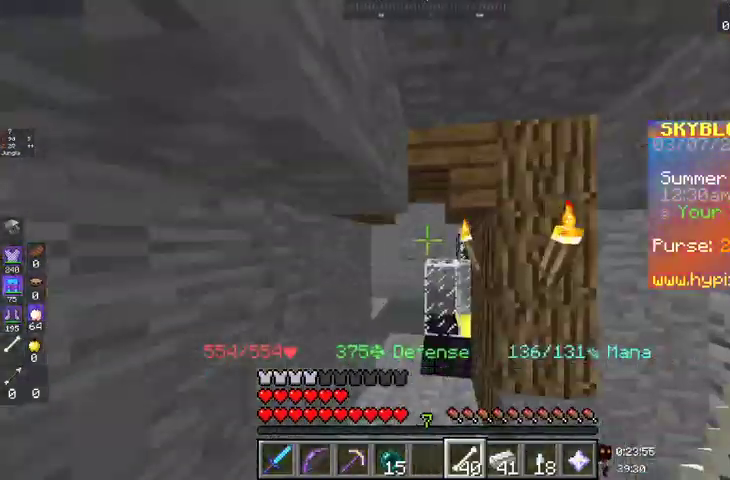
{"keys": ["space", "w"], "mouse": [], "events": []}
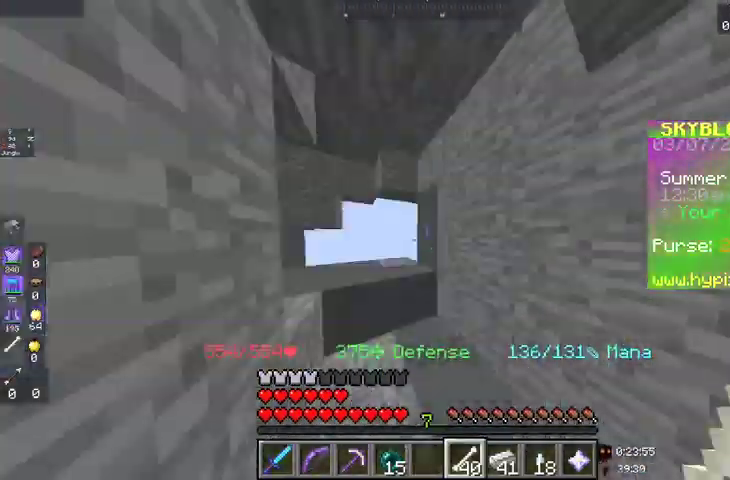
{"keys": ["space", "w"], "mouse": [], "events": []}
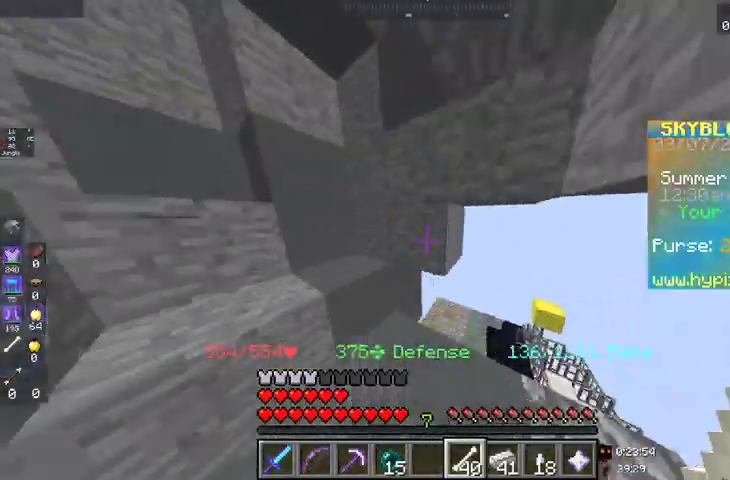
{"keys": ["a", "space", "w"], "mouse": [], "events": [[67, "a", "down"]]}
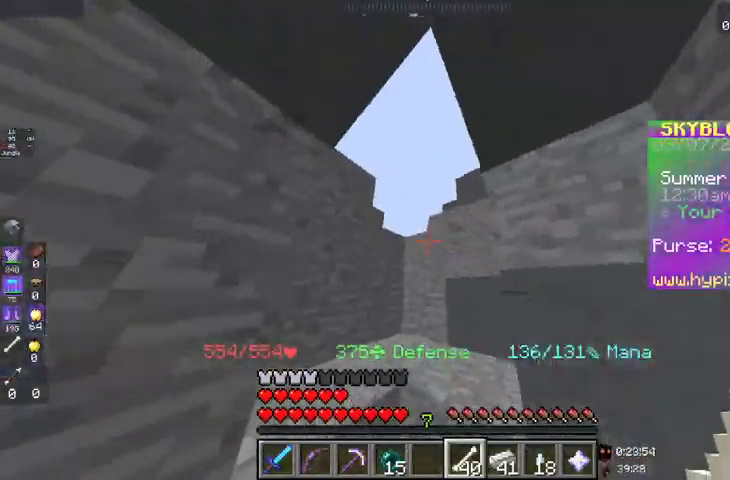
{"keys": ["space", "w"], "mouse": [], "events": [[233, "a", "up"]]}
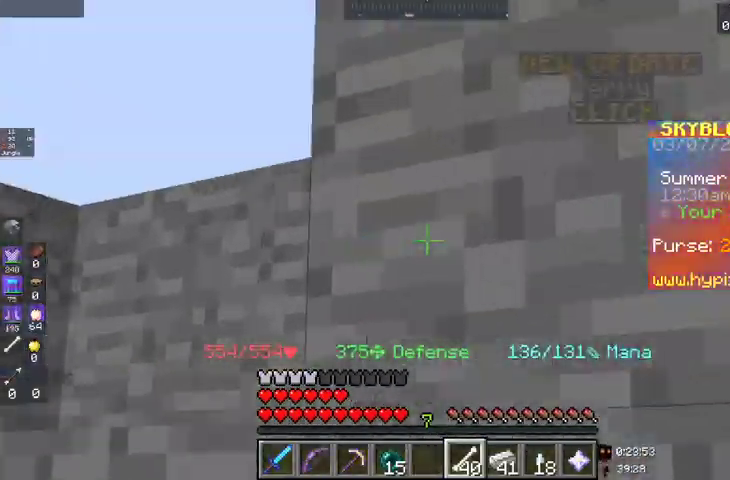
{"keys": ["space", "w"], "mouse": [], "events": []}
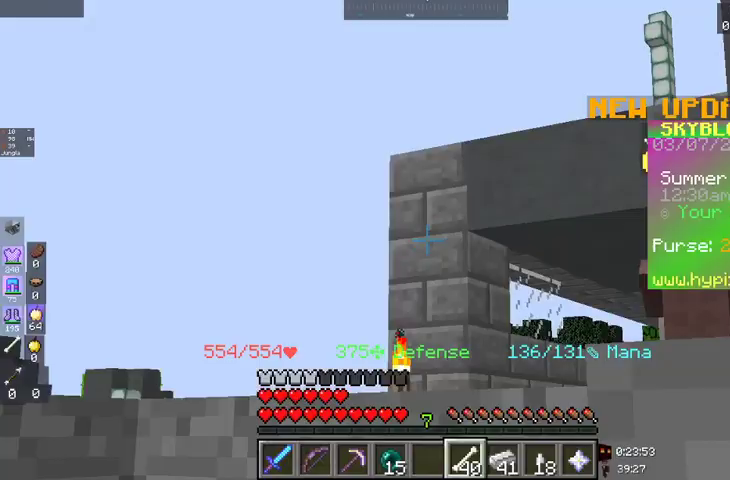
{"keys": ["space", "w"], "mouse": [], "events": []}
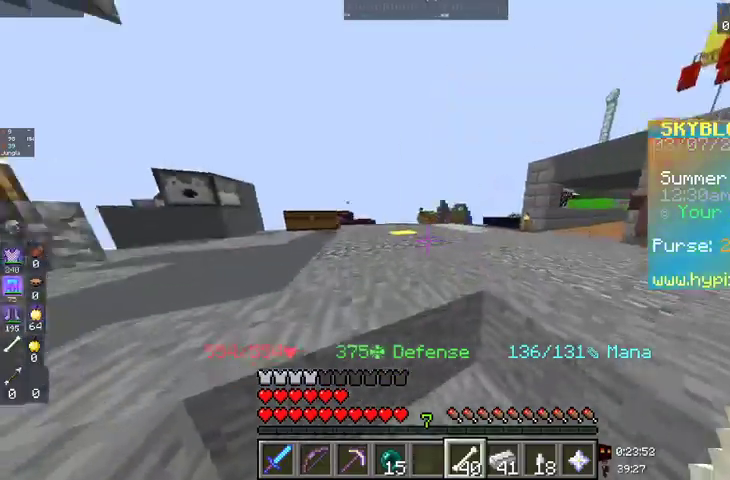
{"keys": ["space", "w"], "mouse": [], "events": []}
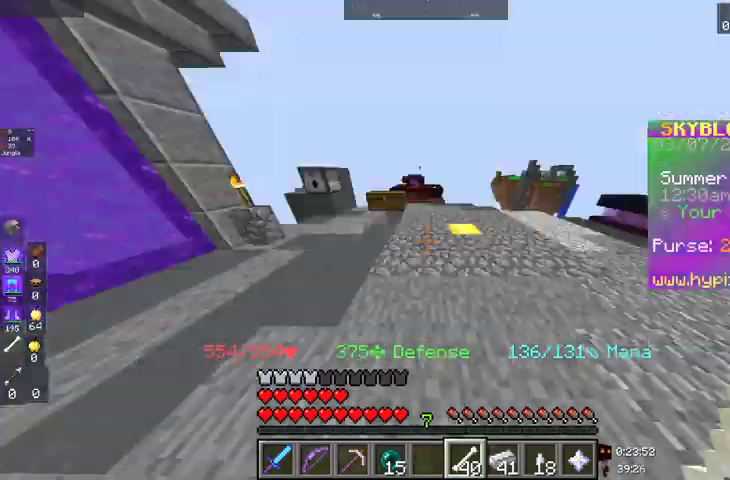
{"keys": ["space", "w"], "mouse": [], "events": [[33, "space", "up"], [200, "space", "down"]]}